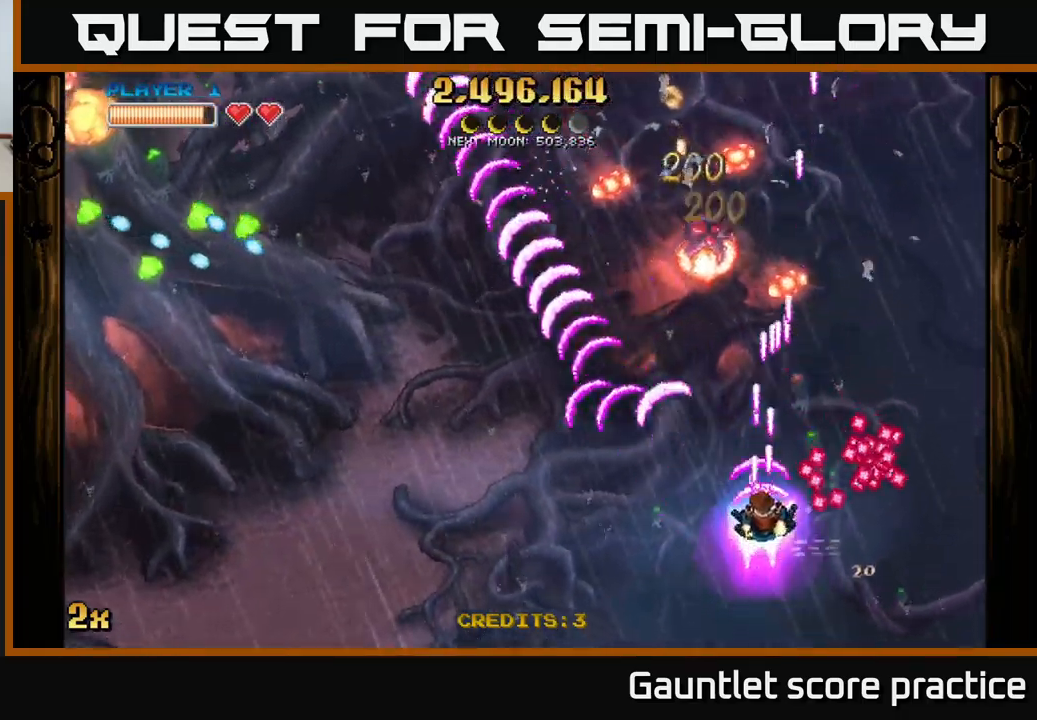
Gameplay with a controller (Xbox layout); each line is a JSON object with the inputs held at the frame after it. "events" lists button and stick changes between this image and that frame as [ms after this image, input, new state], when the widget could be followed in between.
{"buttons": ["A"], "left_stick": "down-left", "right_stick": "center", "events": [[17, "X", "up"], [117, "left_stick", "right"], [217, "left_stick", "down-left"]]}
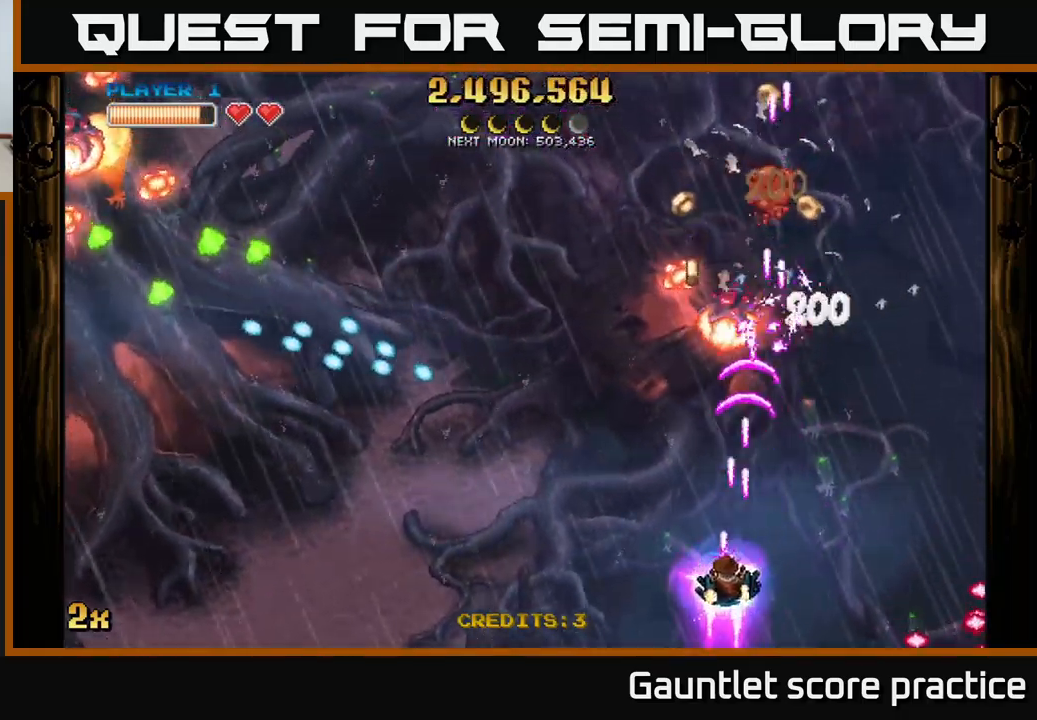
{"buttons": ["A"], "left_stick": "right", "right_stick": "center", "events": [[100, "left_stick", "left"], [233, "left_stick", "right"]]}
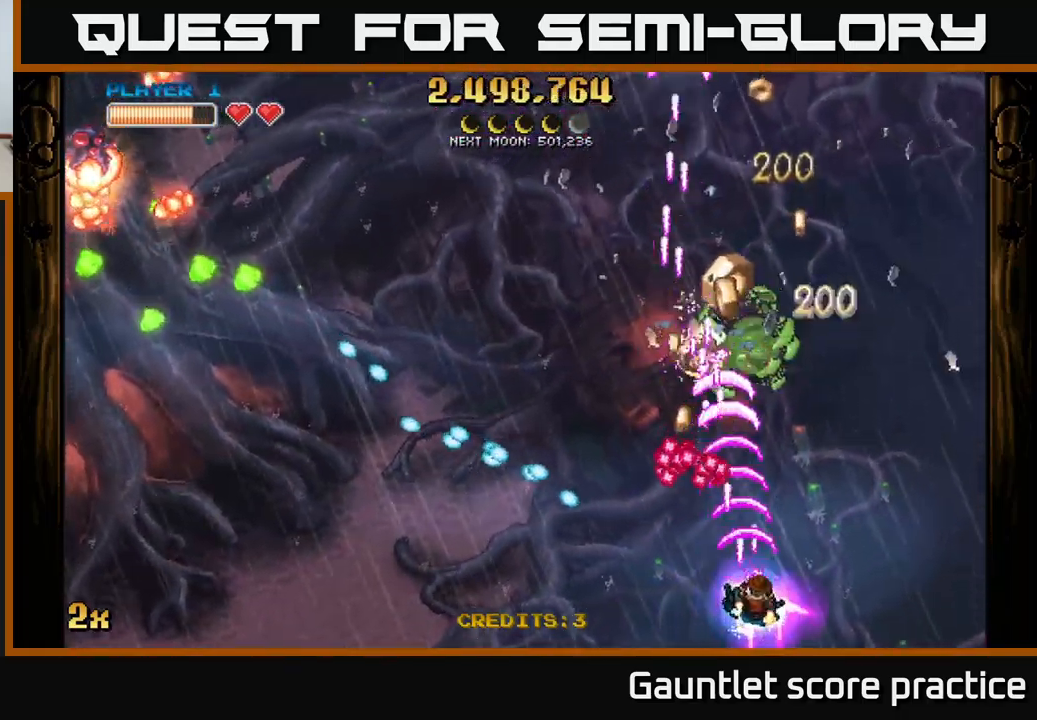
{"buttons": ["A"], "left_stick": "up", "right_stick": "center", "events": [[233, "left_stick", "up-left"], [283, "X", "down"], [300, "left_stick", "left"], [417, "X", "up"], [483, "left_stick", "up"]]}
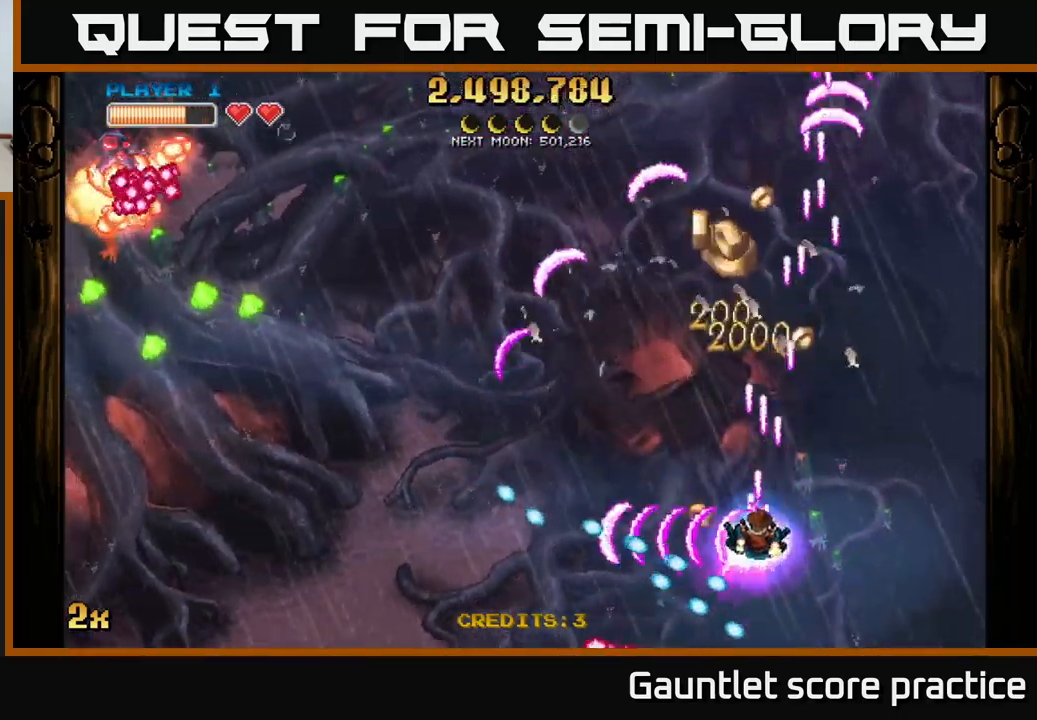
{"buttons": ["A"], "left_stick": "up-left", "right_stick": "center", "events": [[283, "left_stick", "up-right"], [483, "left_stick", "up-left"]]}
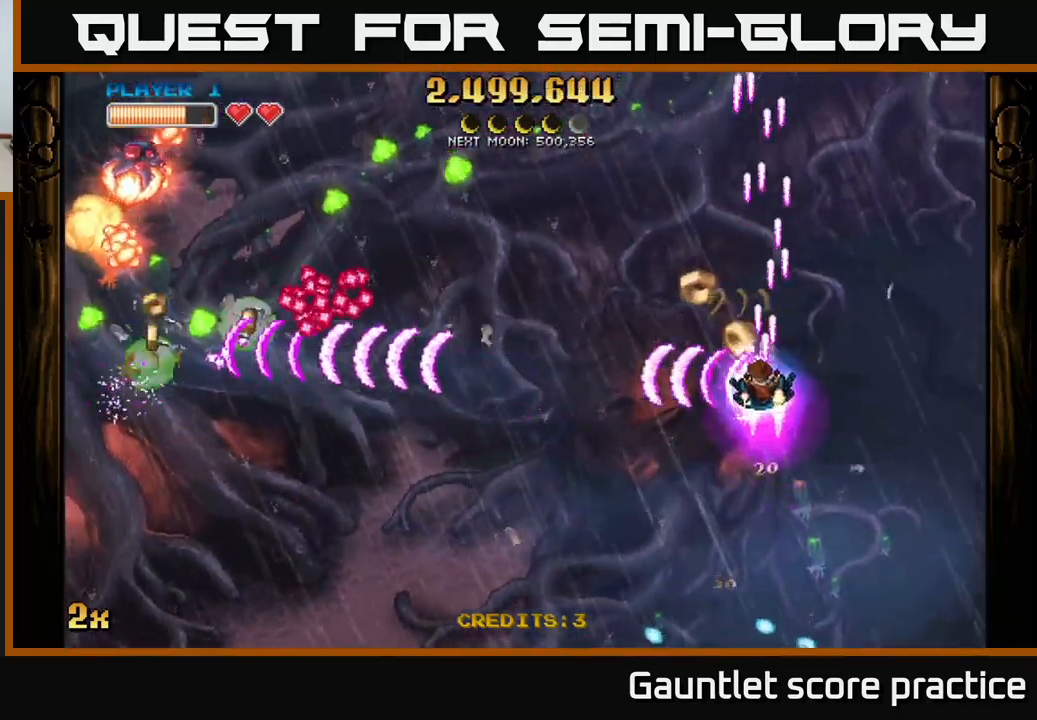
{"buttons": ["A"], "left_stick": "up", "right_stick": "center", "events": [[33, "left_stick", "down-left"], [83, "left_stick", "down"], [400, "X", "down"], [400, "left_stick", "up"], [500, "X", "up"]]}
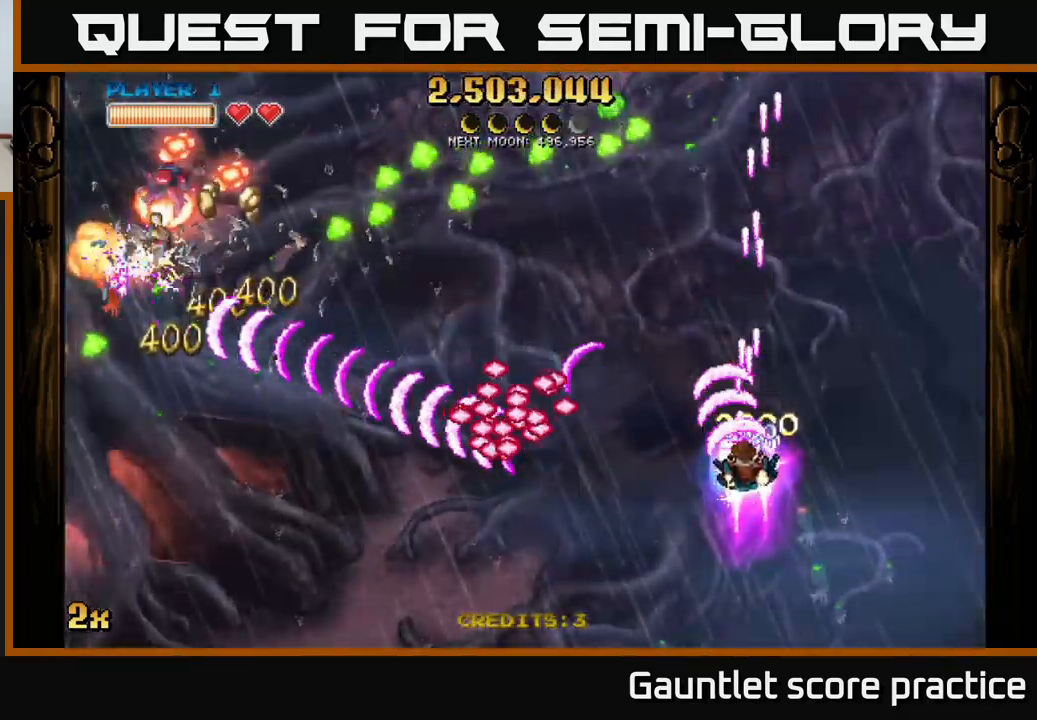
{"buttons": ["A"], "left_stick": "down-left", "right_stick": "center", "events": [[17, "left_stick", "down"], [183, "left_stick", "down-left"]]}
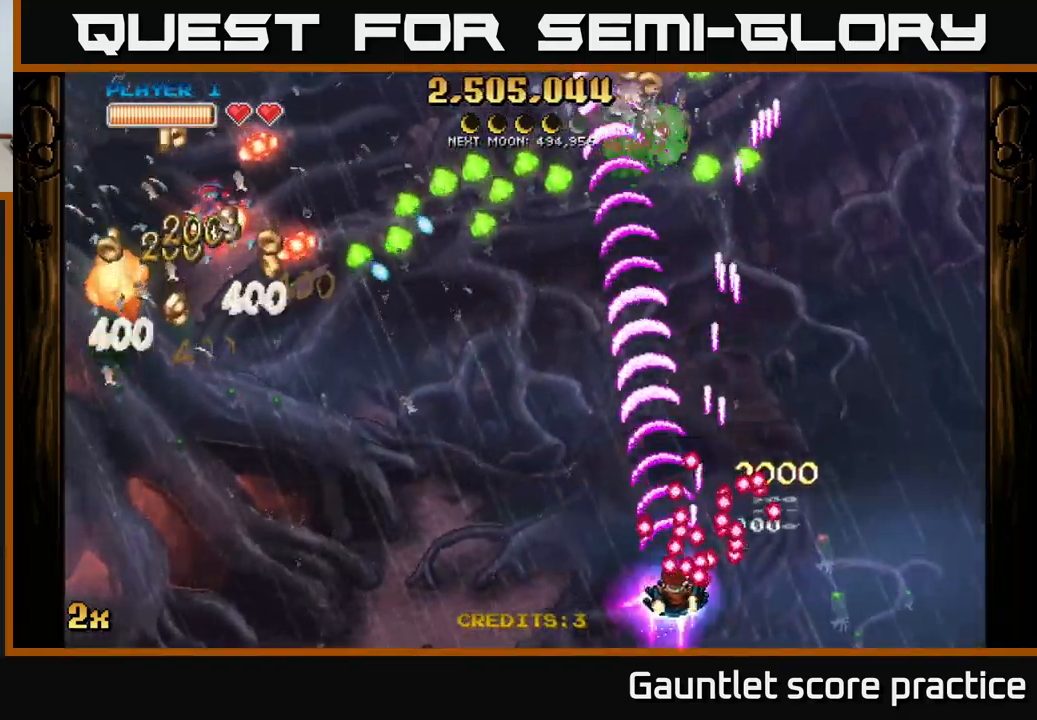
{"buttons": ["A"], "left_stick": "left", "right_stick": "center", "events": [[117, "X", "down"], [117, "left_stick", "up-left"], [217, "X", "up"], [267, "left_stick", "left"]]}
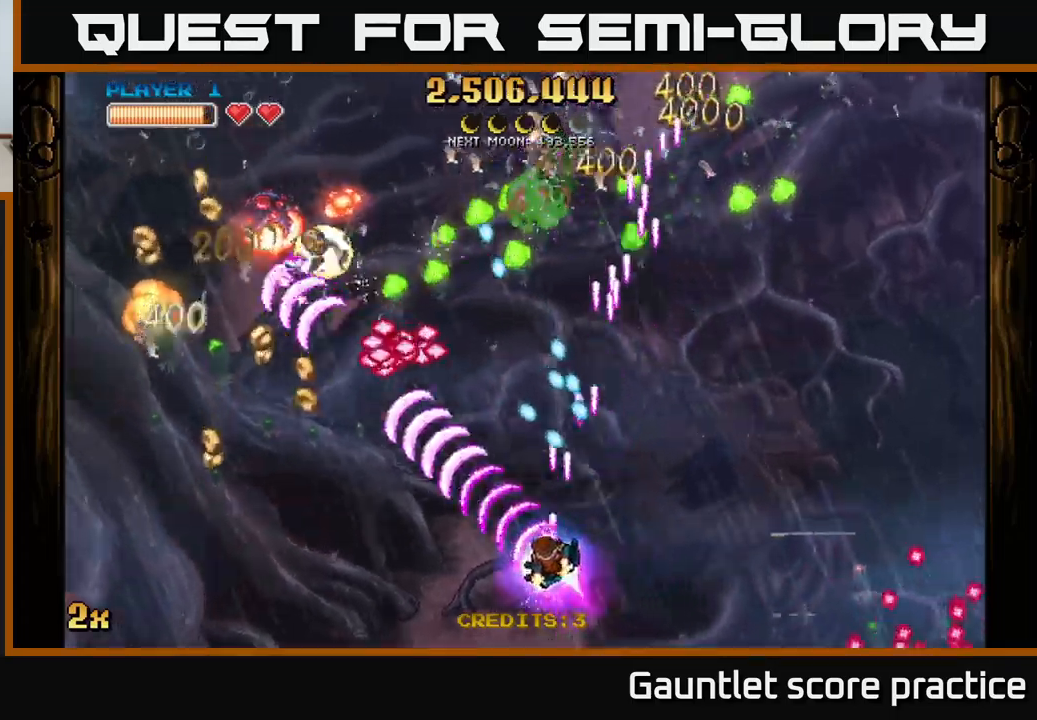
{"buttons": ["A"], "left_stick": "left", "right_stick": "center", "events": [[84, "left_stick", "down-left"], [334, "left_stick", "left"]]}
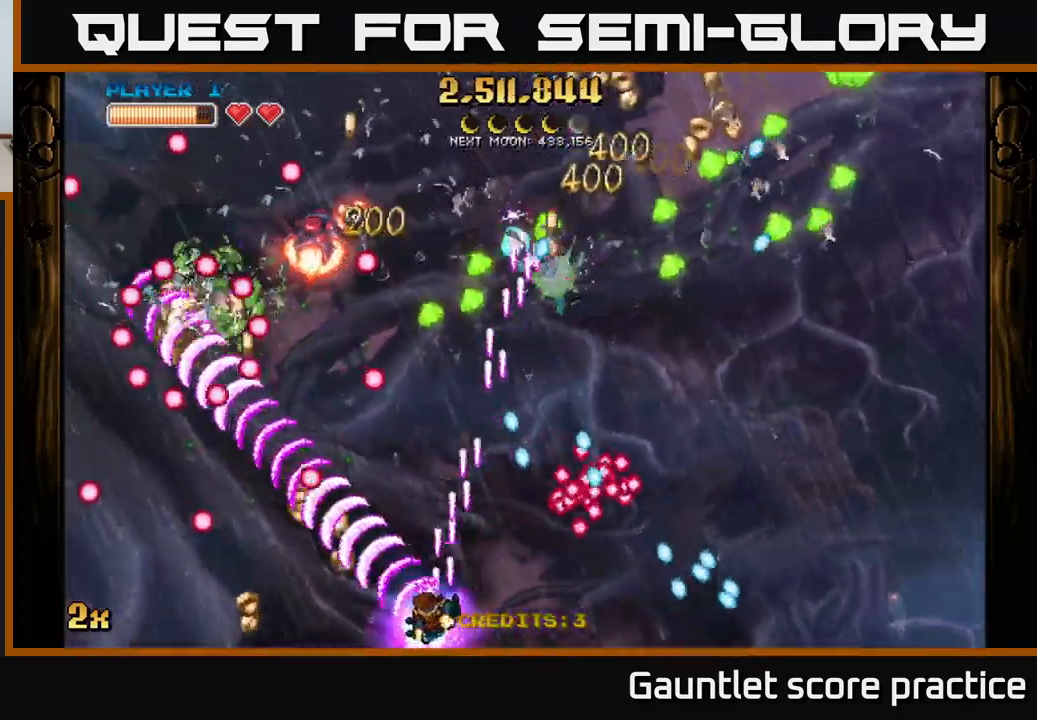
{"buttons": ["A"], "left_stick": "down-left", "right_stick": "center", "events": [[467, "left_stick", "down-left"]]}
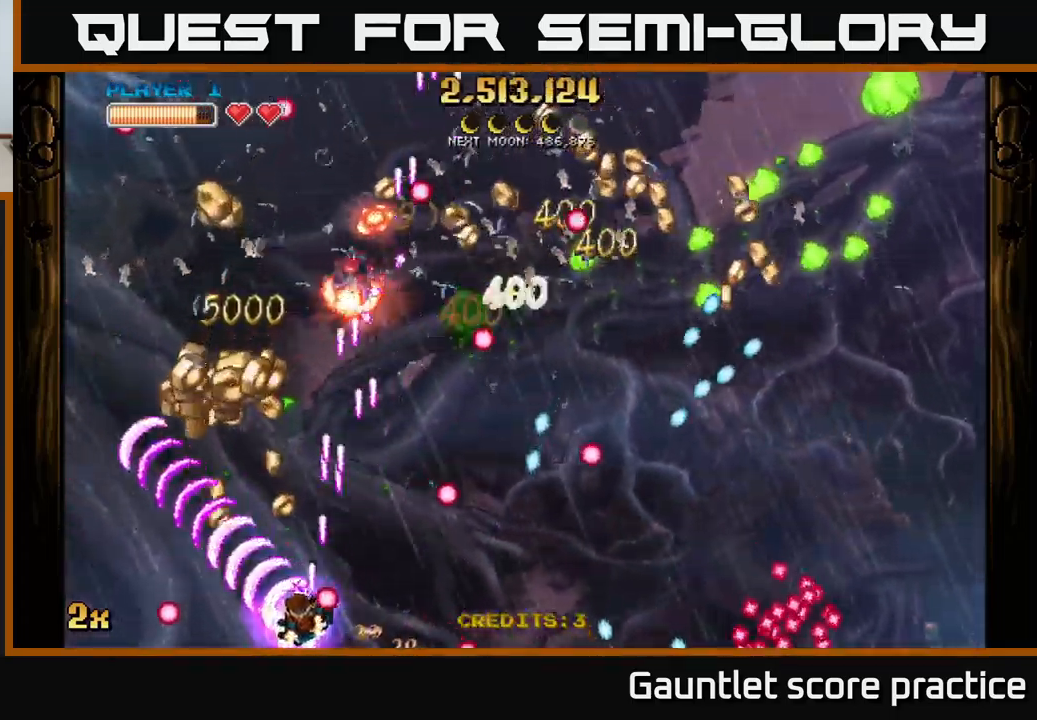
{"buttons": ["A"], "left_stick": "up-left", "right_stick": "center", "events": [[167, "left_stick", "up-left"], [184, "X", "down"], [217, "left_stick", "up-right"], [317, "X", "up"], [350, "left_stick", "up-left"]]}
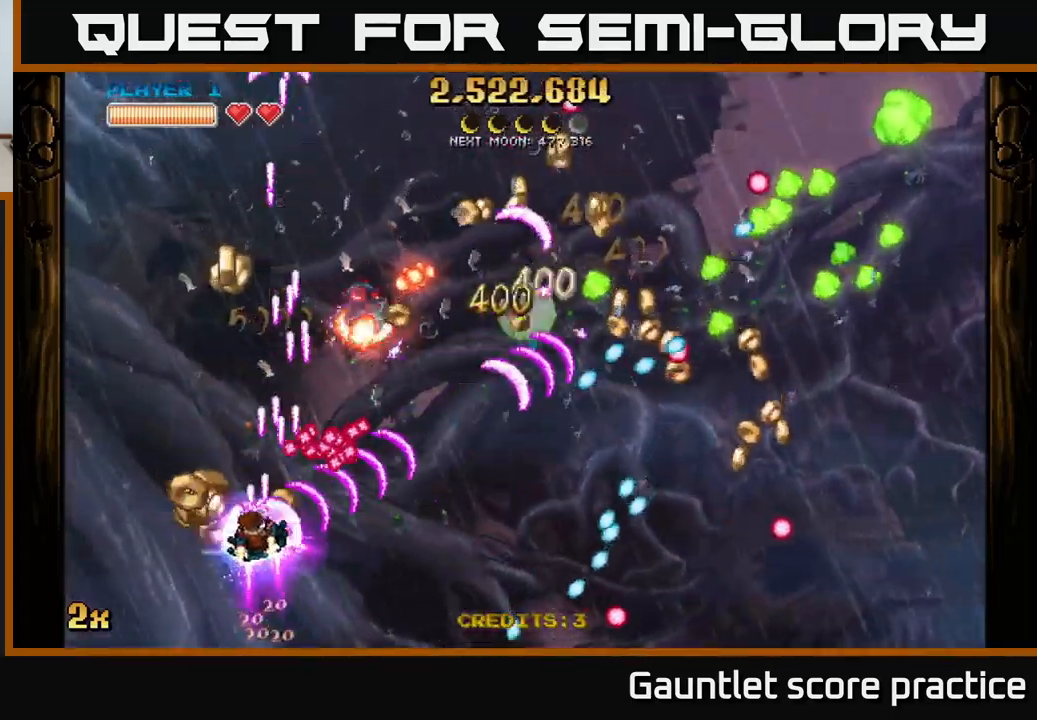
{"buttons": ["A"], "left_stick": "right", "right_stick": "center", "events": [[317, "left_stick", "up-right"], [400, "left_stick", "right"]]}
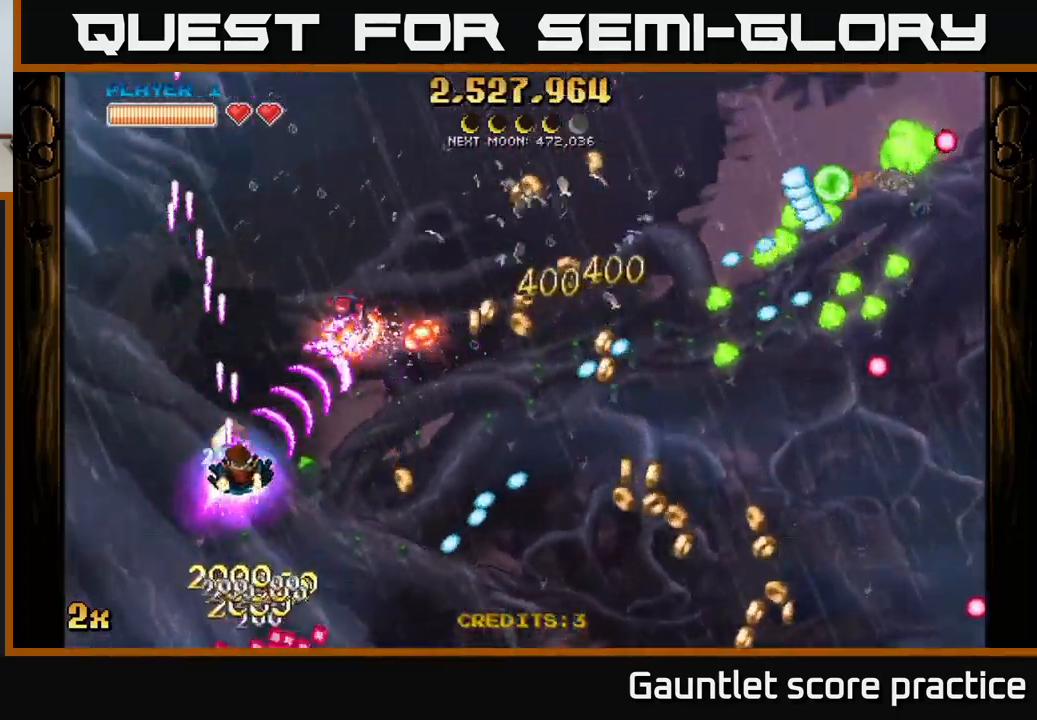
{"buttons": ["A"], "left_stick": "up-left", "right_stick": "center", "events": [[84, "left_stick", "down"], [150, "left_stick", "down-left"], [334, "left_stick", "up-left"]]}
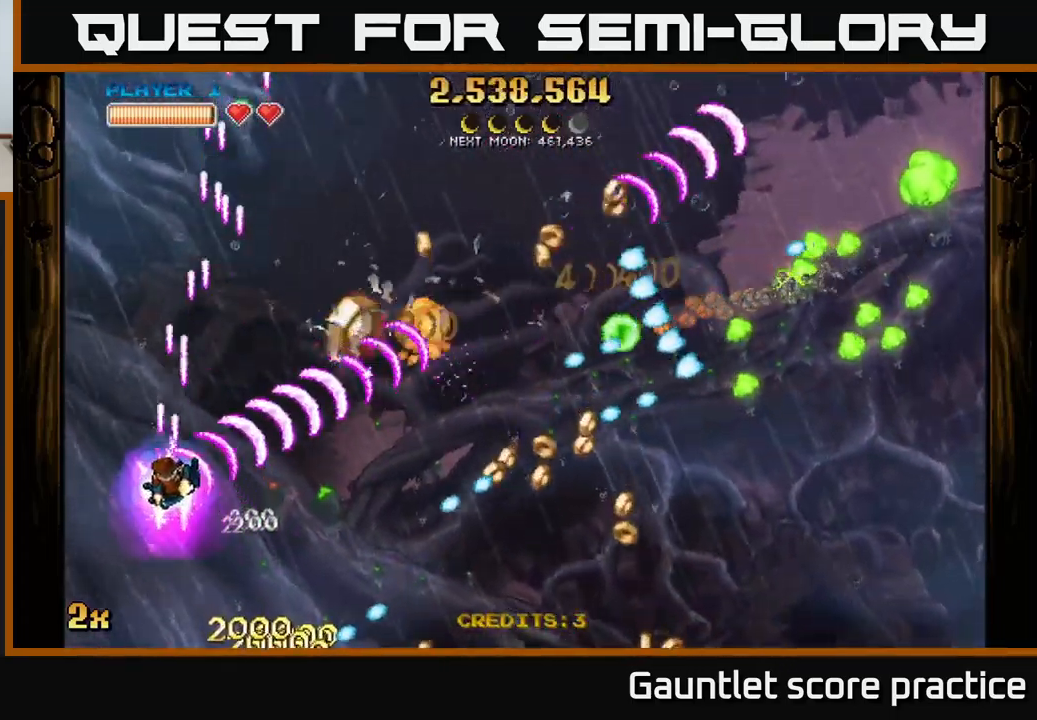
{"buttons": ["A"], "left_stick": "up-left", "right_stick": "center", "events": [[184, "left_stick", "up-right"], [284, "left_stick", "right"], [300, "X", "down"], [417, "X", "up"], [450, "left_stick", "up-left"]]}
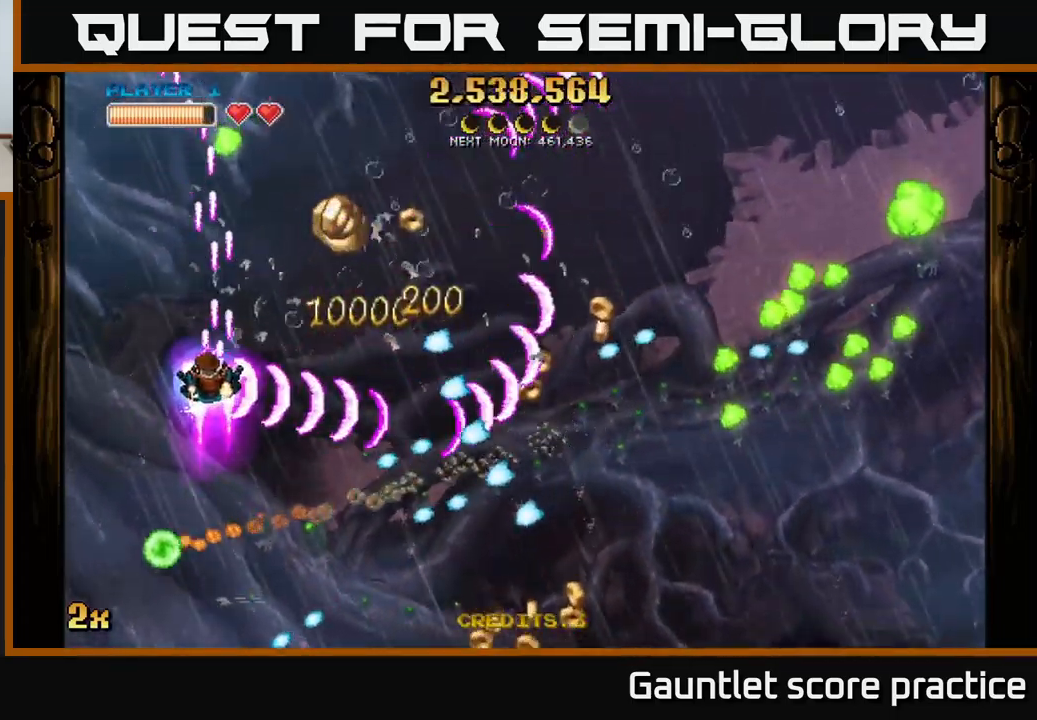
{"buttons": ["A"], "left_stick": "right", "right_stick": "center", "events": [[84, "left_stick", "right"], [250, "left_stick", "up"], [500, "left_stick", "right"]]}
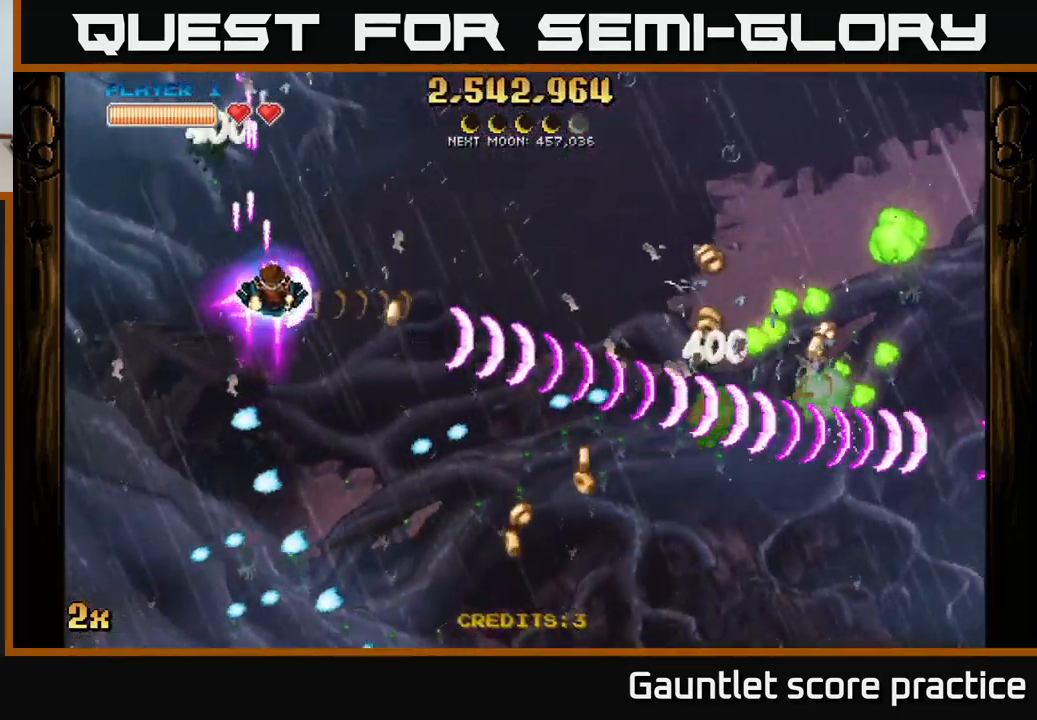
{"buttons": ["A"], "left_stick": "down-right", "right_stick": "center", "events": [[100, "left_stick", "down-right"], [267, "left_stick", "right"], [434, "left_stick", "down-right"]]}
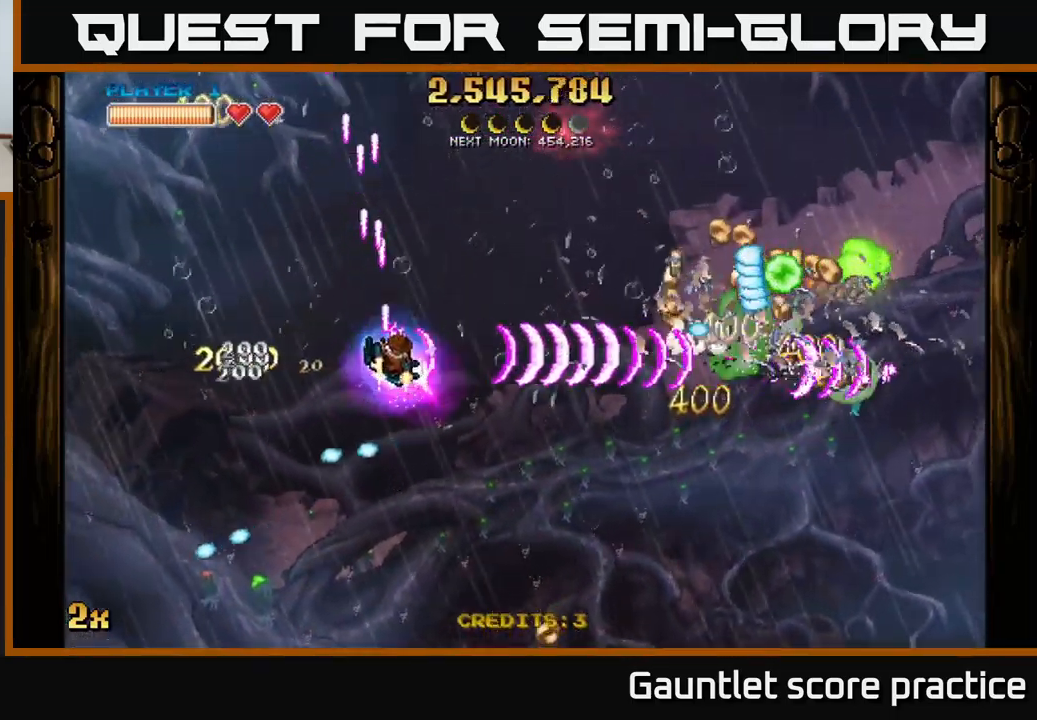
{"buttons": ["A"], "left_stick": "up-right", "right_stick": "center", "events": [[384, "X", "down"], [434, "left_stick", "up-right"], [484, "X", "up"]]}
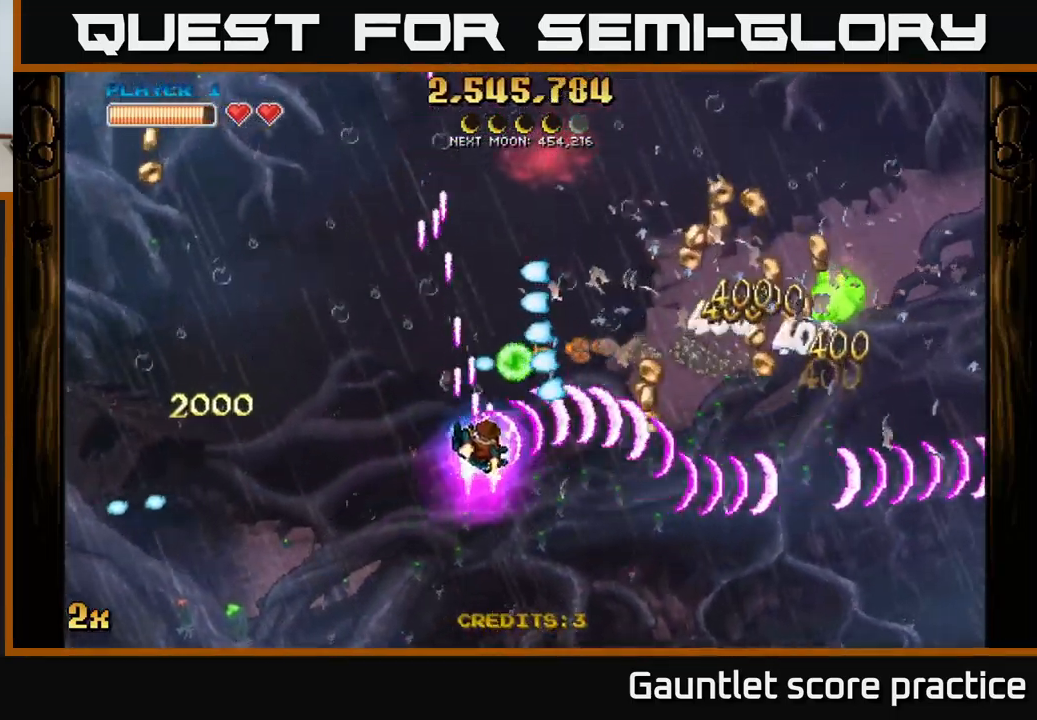
{"buttons": ["A"], "left_stick": "up-right", "right_stick": "center", "events": [[67, "left_stick", "down-right"], [300, "left_stick", "right"], [416, "left_stick", "up-right"]]}
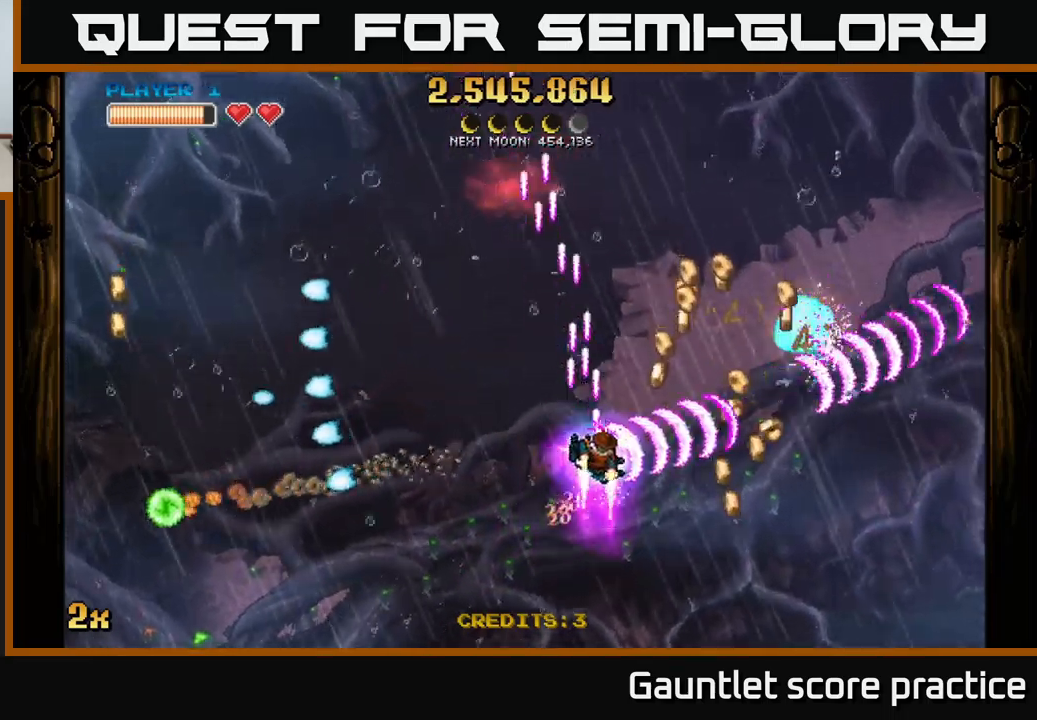
{"buttons": ["A"], "left_stick": "down-right", "right_stick": "center", "events": [[366, "left_stick", "down-right"]]}
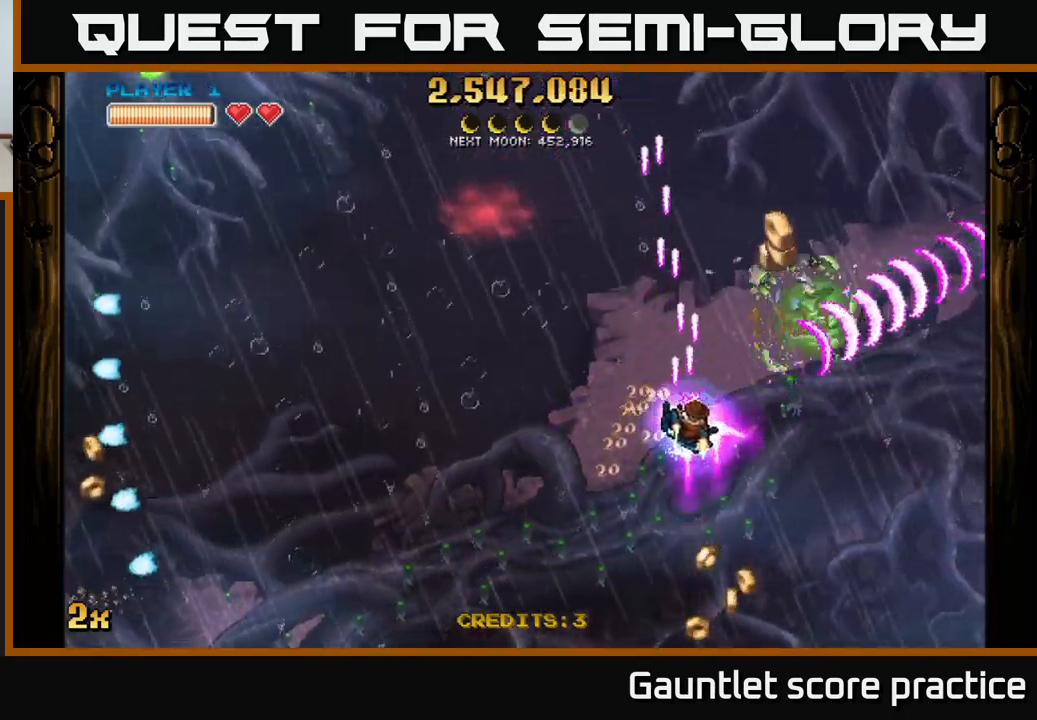
{"buttons": ["A"], "left_stick": "up-left", "right_stick": "center", "events": [[350, "left_stick", "up-left"], [366, "X", "down"], [483, "X", "up"]]}
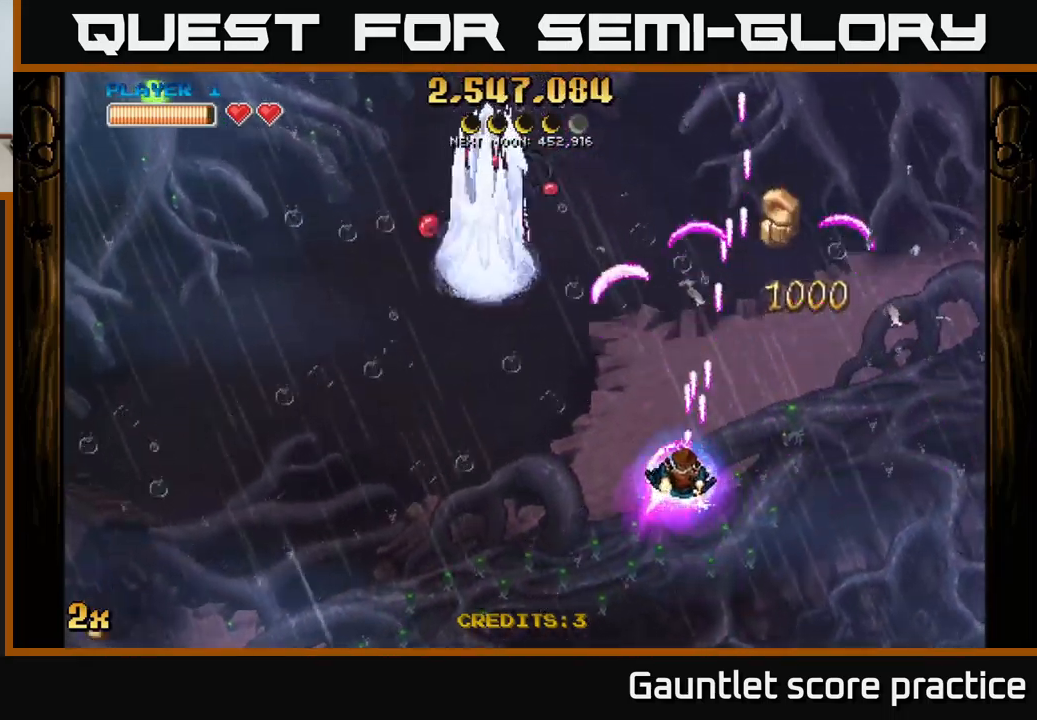
{"buttons": ["A"], "left_stick": "up-right", "right_stick": "center", "events": [[100, "left_stick", "center"], [150, "A", "up"], [266, "A", "down"], [300, "left_stick", "right"], [483, "left_stick", "up-right"]]}
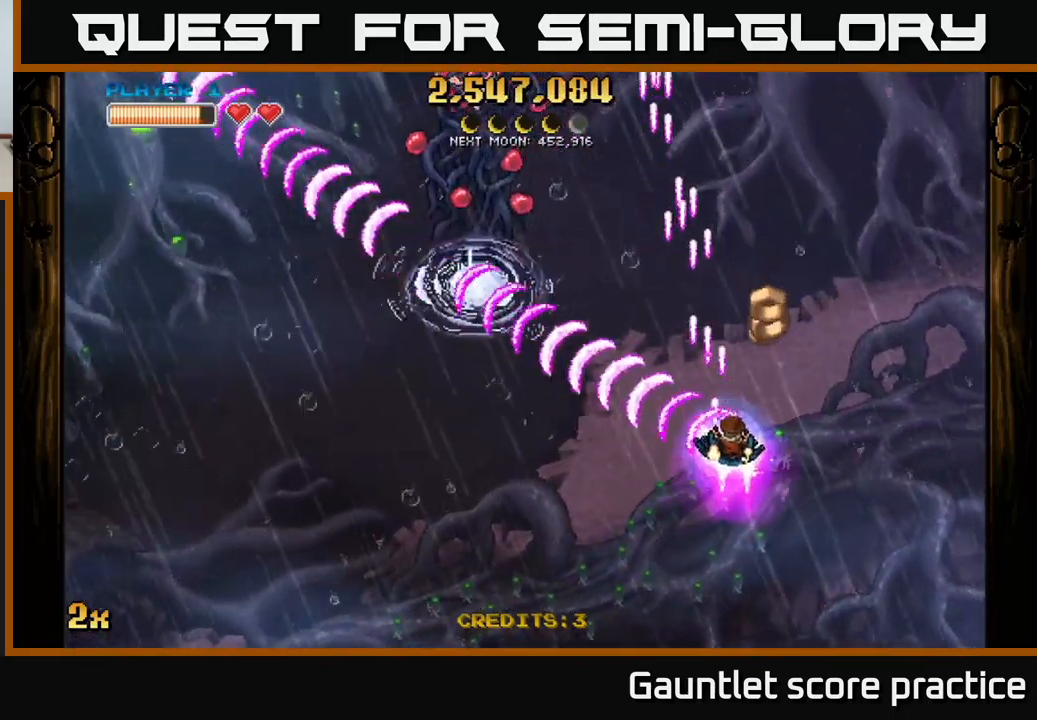
{"buttons": ["A"], "left_stick": "left", "right_stick": "center", "events": [[200, "left_stick", "up-left"], [250, "left_stick", "left"]]}
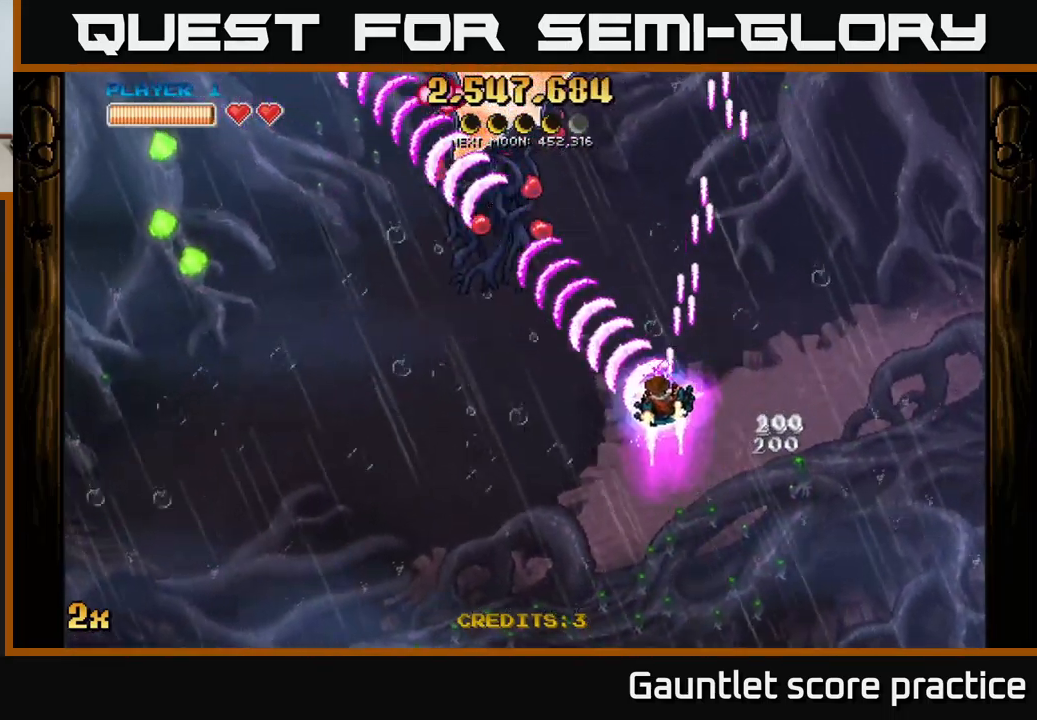
{"buttons": ["A"], "left_stick": "down-left", "right_stick": "center", "events": [[83, "left_stick", "up-left"], [100, "X", "down"], [216, "X", "up"], [300, "left_stick", "left"], [400, "left_stick", "down-left"]]}
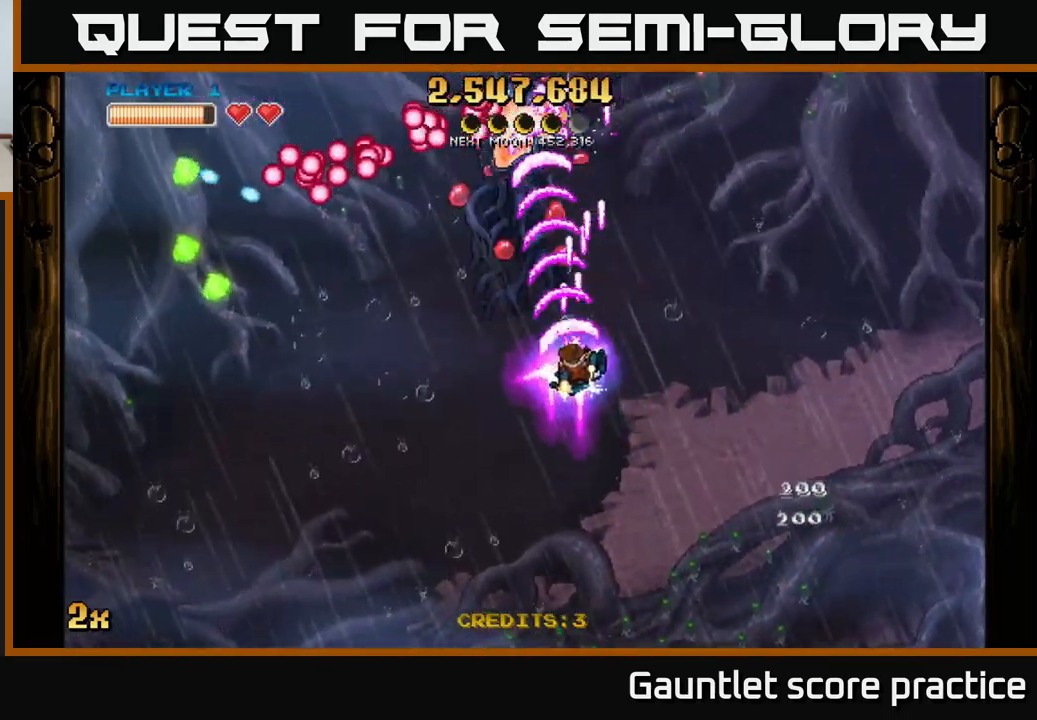
{"buttons": ["A"], "left_stick": "down", "right_stick": "center", "events": [[216, "left_stick", "up"], [416, "left_stick", "down"]]}
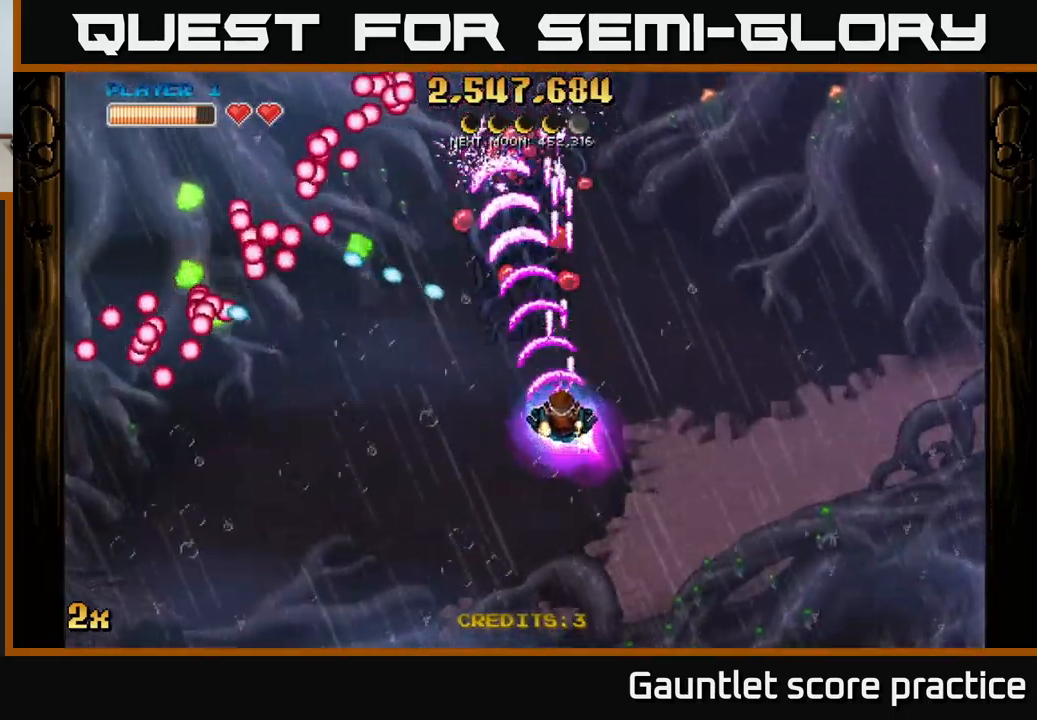
{"buttons": ["A"], "left_stick": "down-left", "right_stick": "center", "events": [[183, "X", "down"], [183, "left_stick", "up-left"], [333, "X", "up"], [383, "left_stick", "down-left"]]}
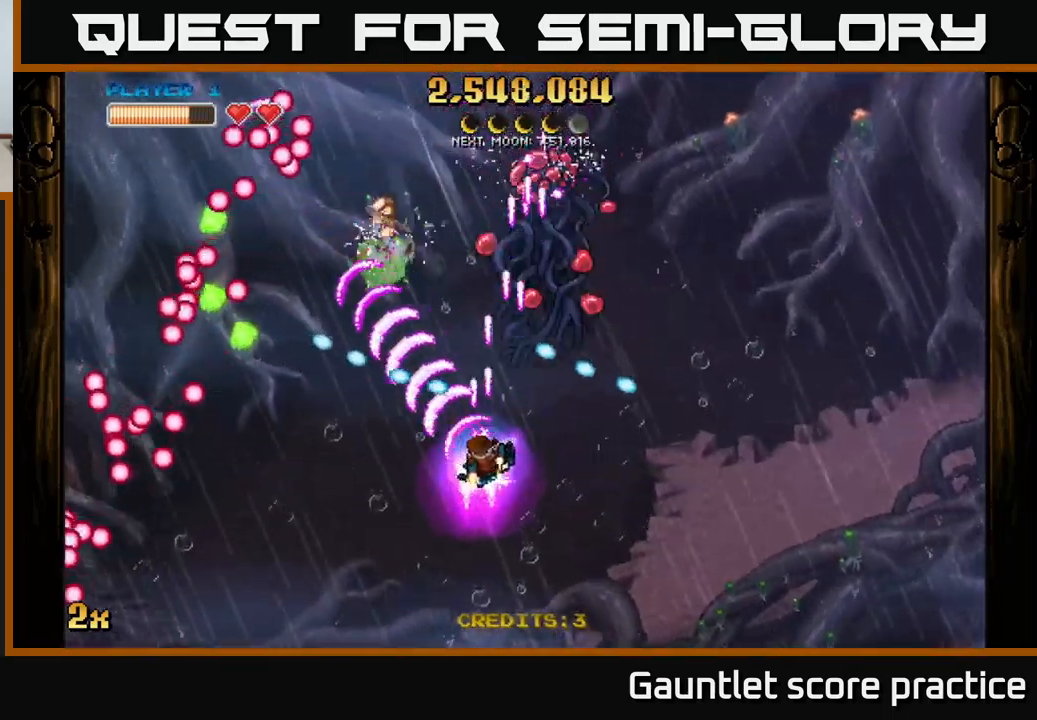
{"buttons": ["A", "X"], "left_stick": "up-right", "right_stick": "center", "events": [[433, "X", "down"], [450, "left_stick", "up-right"]]}
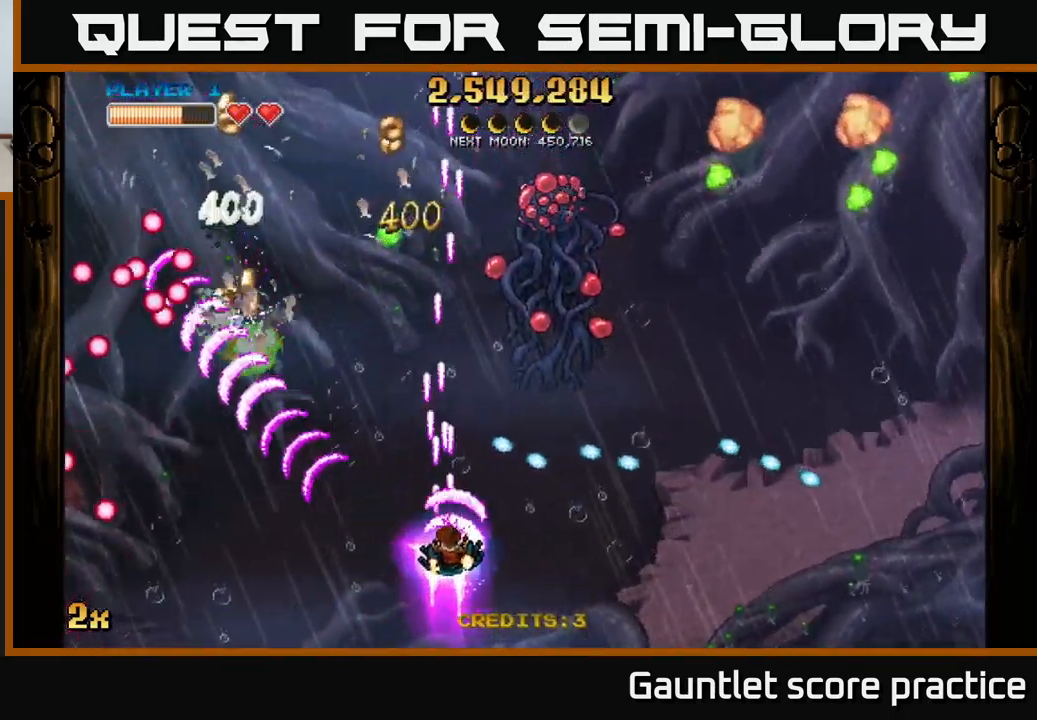
{"buttons": ["A"], "left_stick": "center", "right_stick": "center", "events": [[50, "X", "up"], [150, "left_stick", "up-left"], [233, "left_stick", "up"], [450, "left_stick", "center"]]}
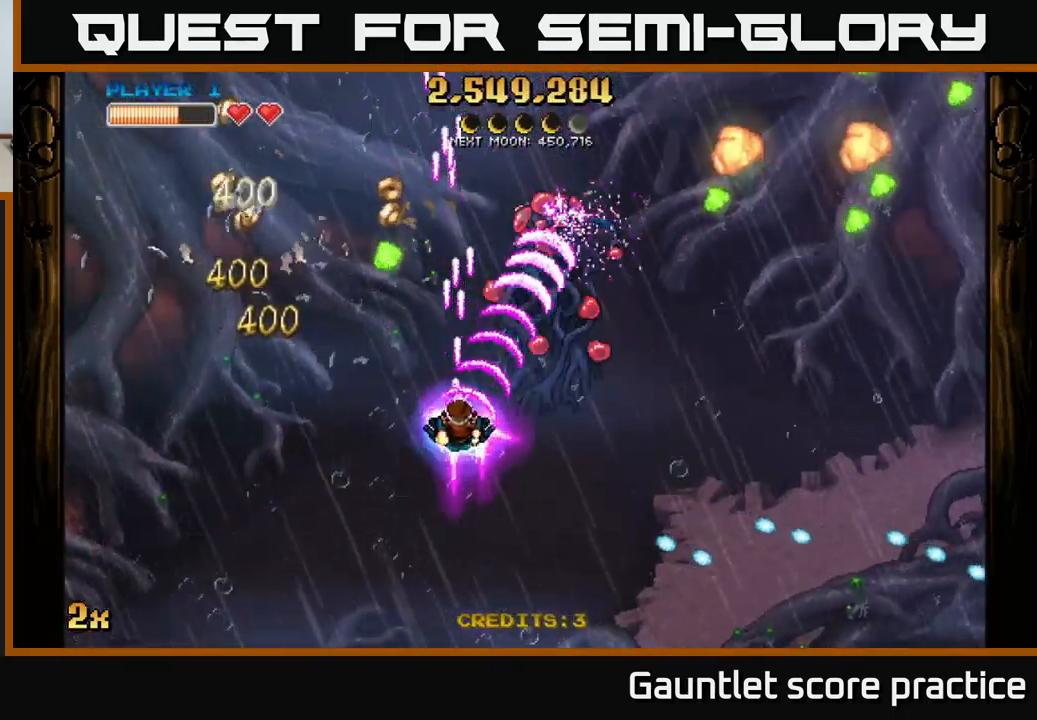
{"buttons": ["A"], "left_stick": "down-left", "right_stick": "center", "events": [[83, "X", "down"], [83, "left_stick", "up-left"], [183, "X", "up"], [283, "left_stick", "down-left"]]}
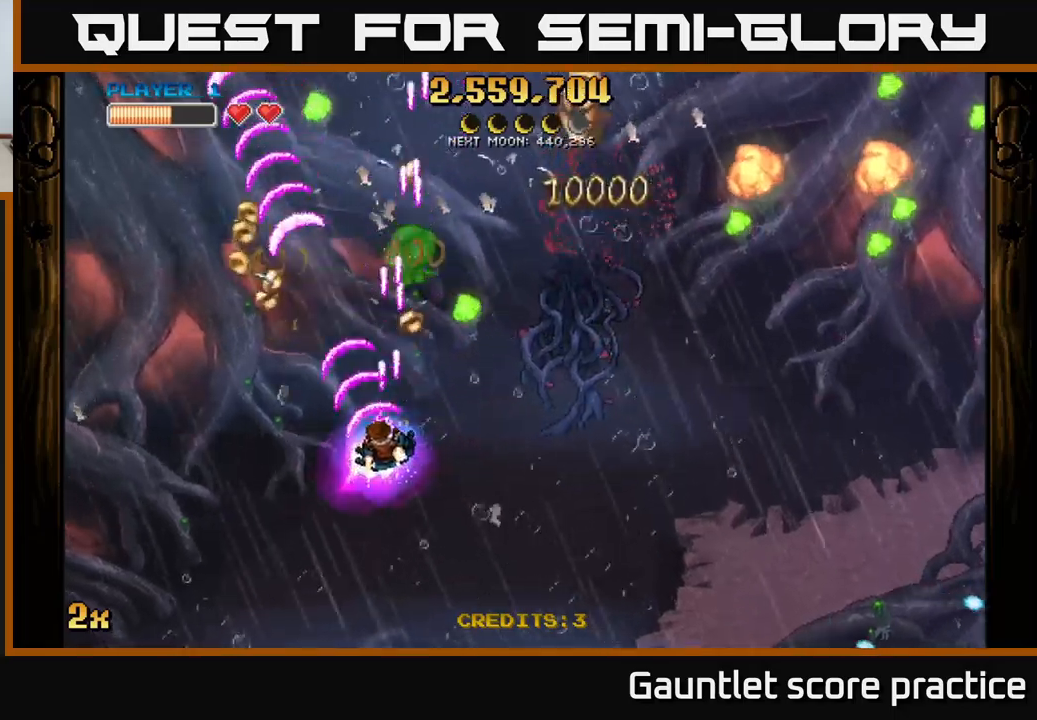
{"buttons": ["A"], "left_stick": "down-left", "right_stick": "center", "events": [[200, "left_stick", "up-right"], [217, "X", "down"], [317, "X", "up"], [383, "left_stick", "down-left"]]}
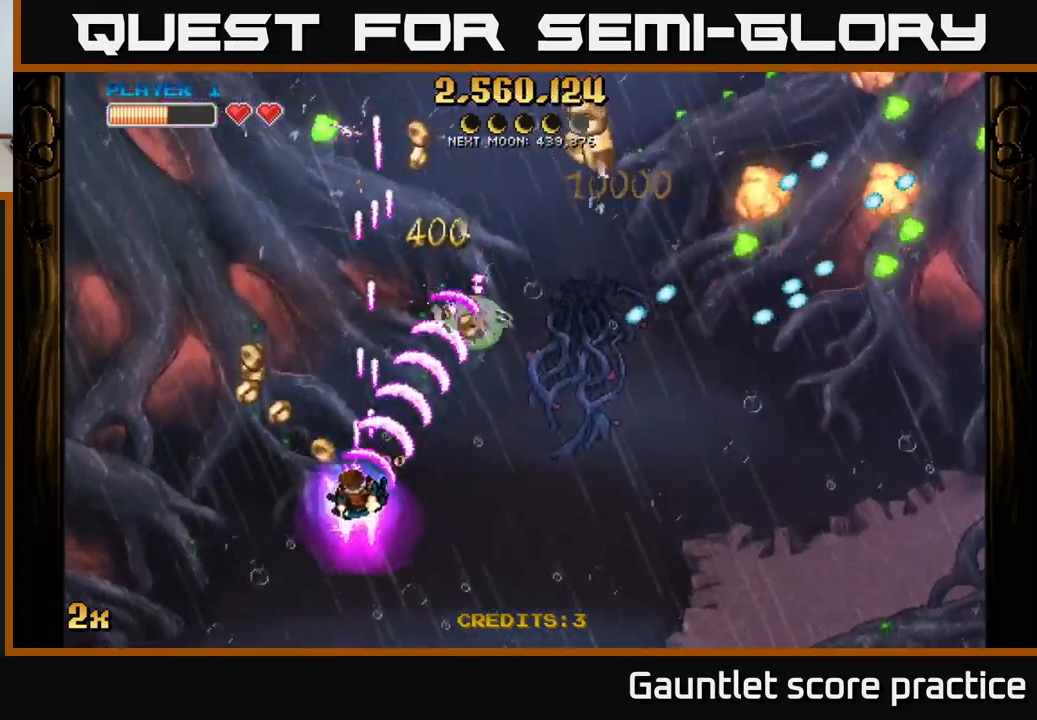
{"buttons": ["A"], "left_stick": "down-right", "right_stick": "center", "events": [[167, "left_stick", "center"], [217, "left_stick", "right"], [317, "left_stick", "down-right"]]}
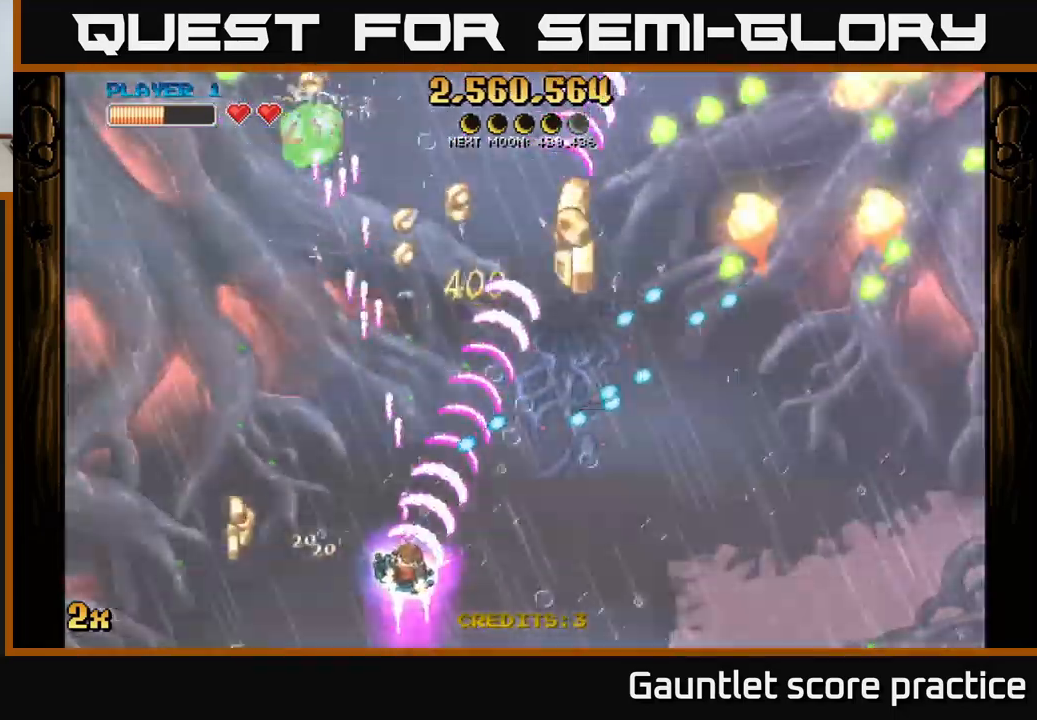
{"buttons": ["A"], "left_stick": "right", "right_stick": "center", "events": [[167, "X", "down"], [183, "left_stick", "up"], [233, "X", "up"], [317, "left_stick", "down-right"], [500, "left_stick", "right"]]}